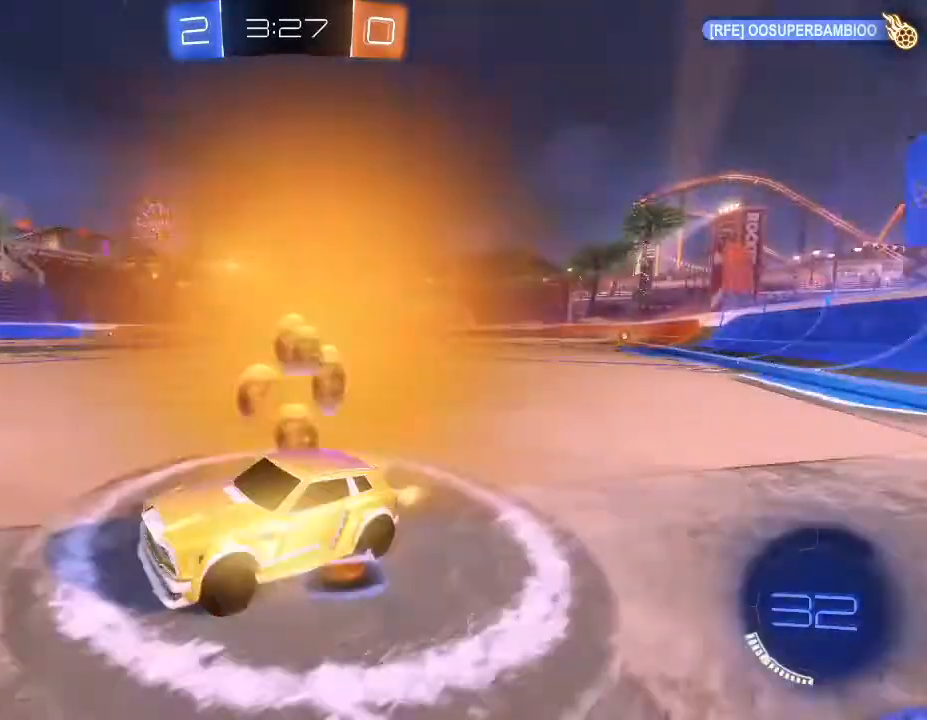
Gameplay with a controller (Xbox layout); each line is a JSON object with the inputs held at the frame after it. "events" lists button and stick changes between this image and that frame as [ms after this image, input, new state], when the widget could be followed in between.
{"buttons": ["R2"], "left_stick": "right", "right_stick": "center", "events": []}
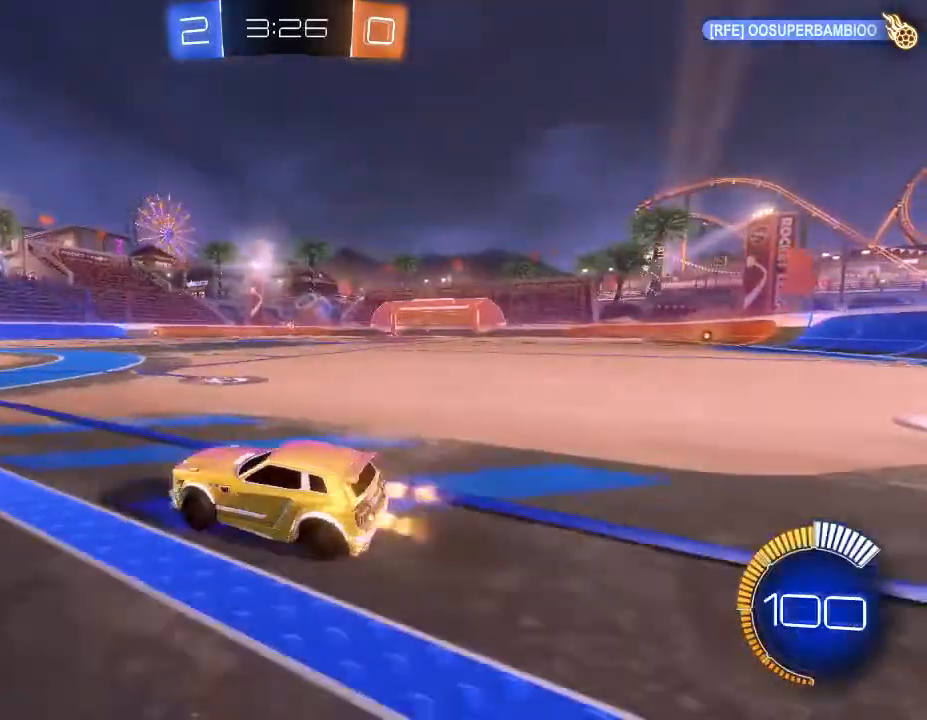
{"buttons": ["R2"], "left_stick": "down-left", "right_stick": "center", "events": [[167, "left_stick", "center"], [367, "left_stick", "down-left"]]}
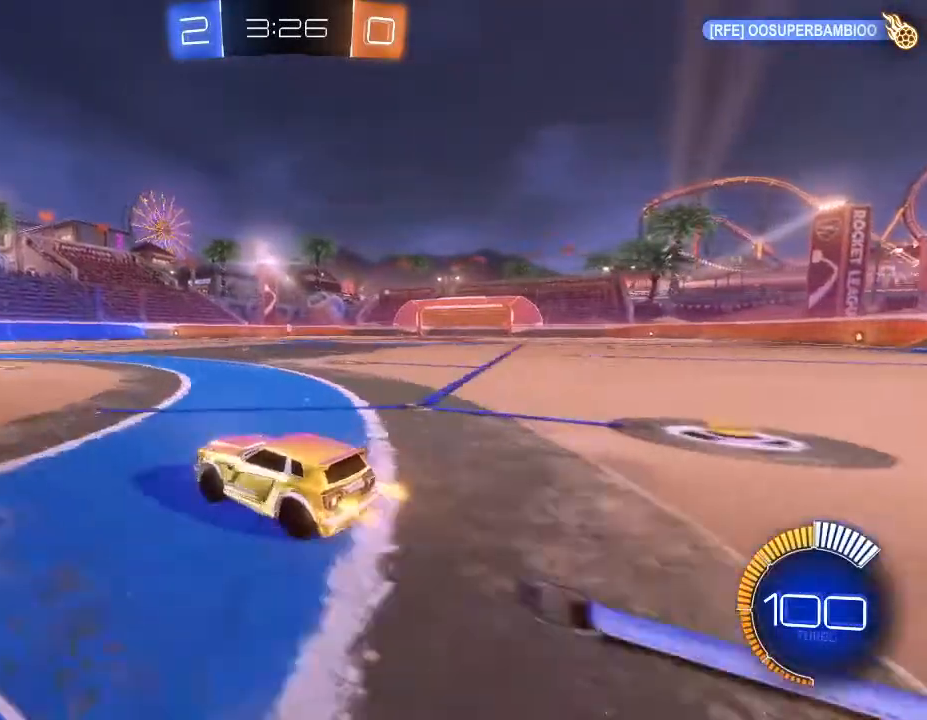
{"buttons": ["R2"], "left_stick": "center", "right_stick": "center", "events": [[100, "left_stick", "center"]]}
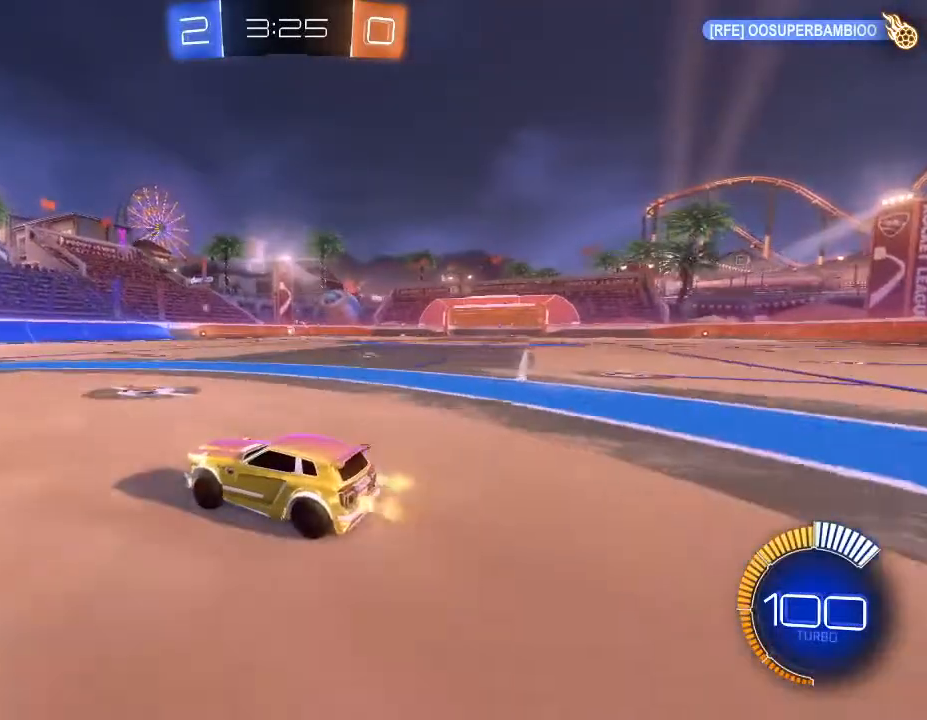
{"buttons": ["R2"], "left_stick": "center", "right_stick": "center", "events": []}
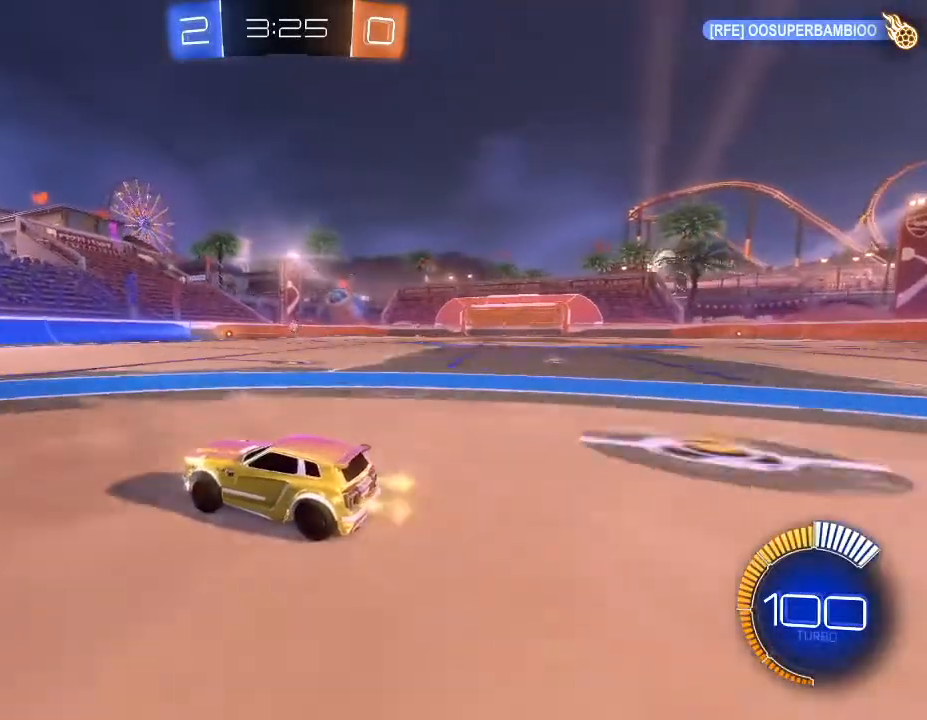
{"buttons": ["R2"], "left_stick": "right", "right_stick": "center", "events": [[267, "left_stick", "right"]]}
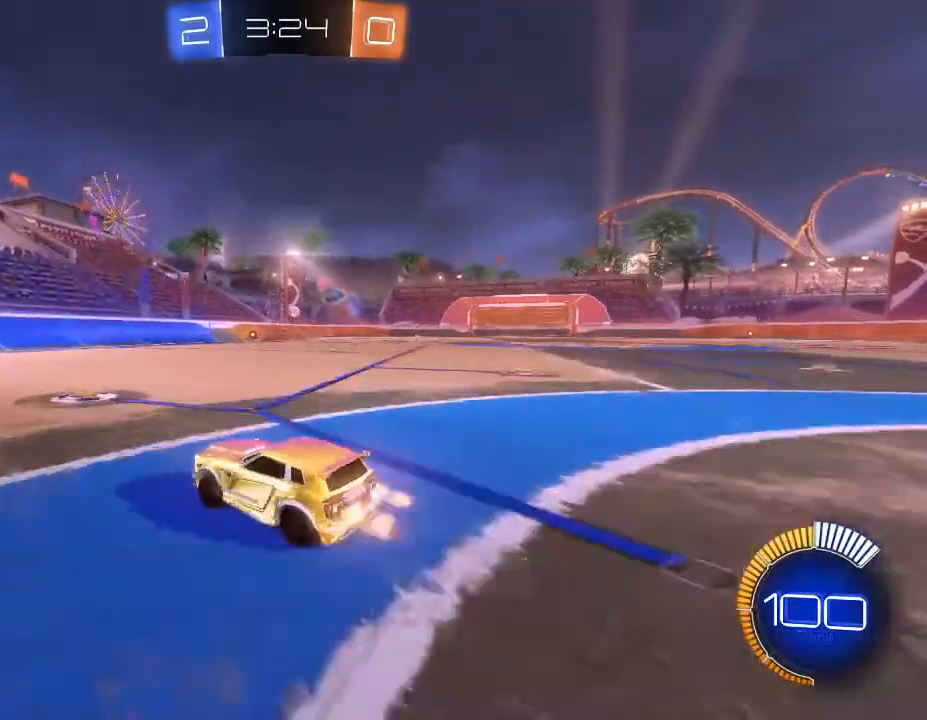
{"buttons": ["B", "R2"], "left_stick": "right", "right_stick": "center", "events": [[367, "left_stick", "center"], [467, "left_stick", "right"], [500, "B", "down"]]}
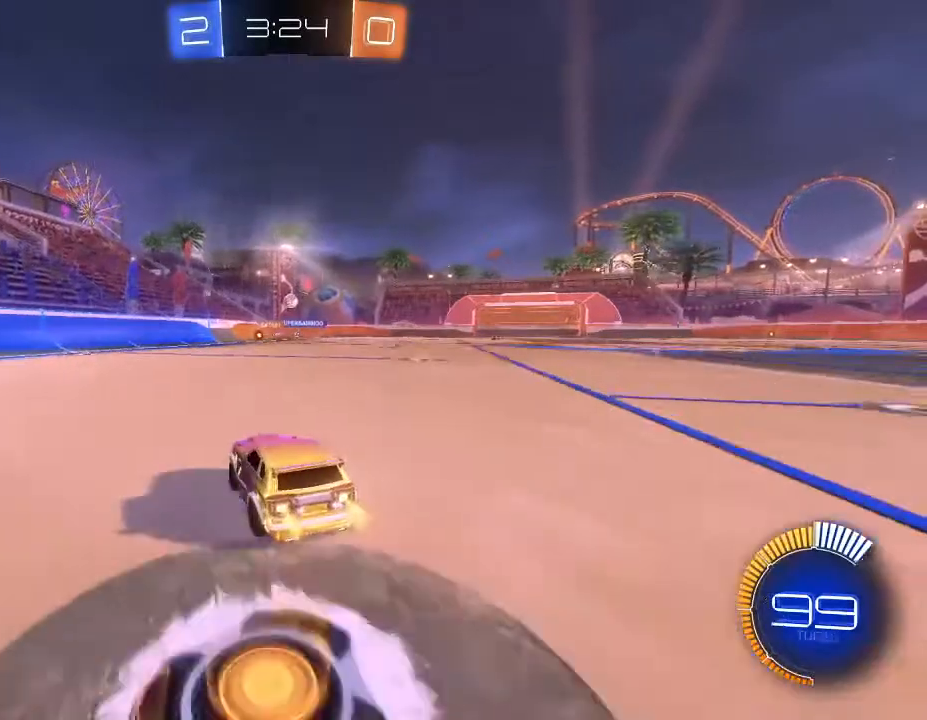
{"buttons": ["B", "R2"], "left_stick": "center", "right_stick": "center", "events": [[167, "left_stick", "center"]]}
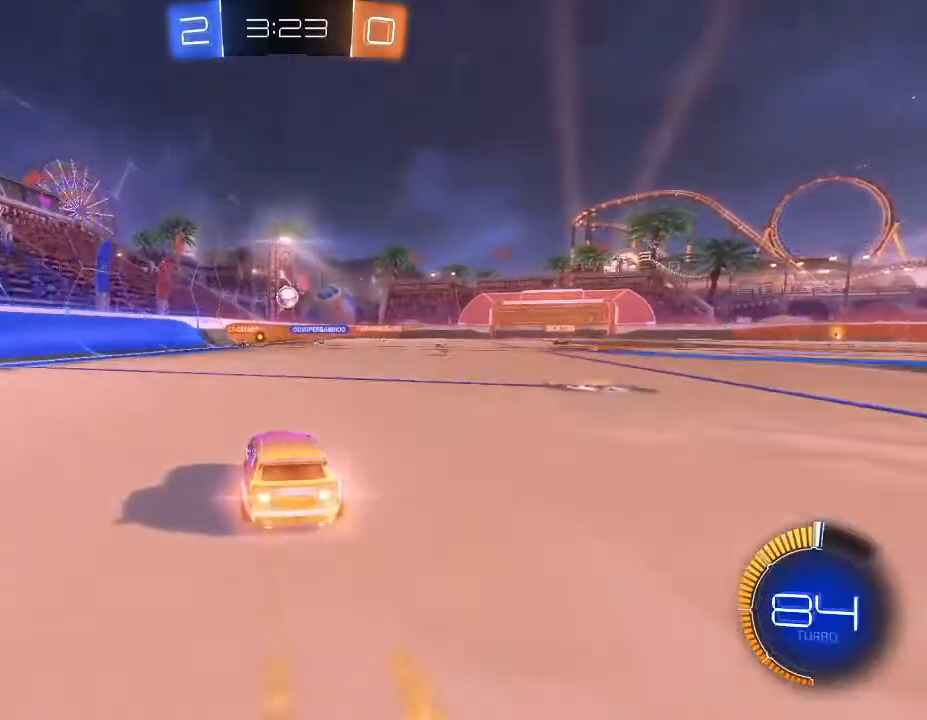
{"buttons": ["A", "B", "R2"], "left_stick": "down", "right_stick": "center", "events": [[100, "left_stick", "up-right"], [267, "left_stick", "center"], [333, "left_stick", "down"], [400, "A", "down"]]}
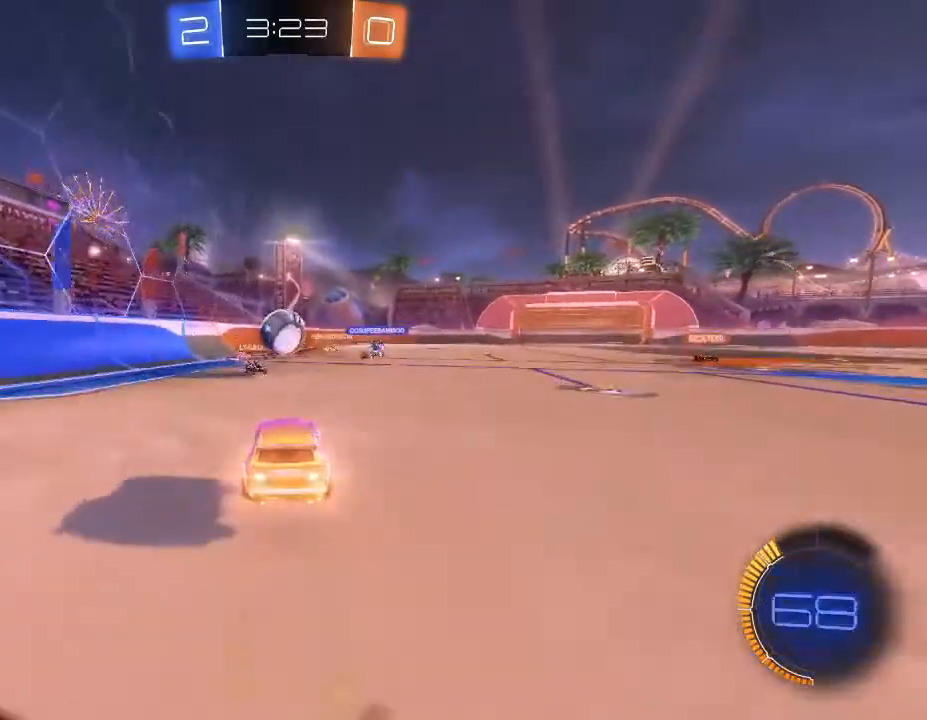
{"buttons": ["R2"], "left_stick": "up-right", "right_stick": "center", "events": [[67, "A", "up"], [67, "B", "up"], [67, "left_stick", "right"], [133, "A", "down"], [233, "left_stick", "up-right"], [267, "A", "up"]]}
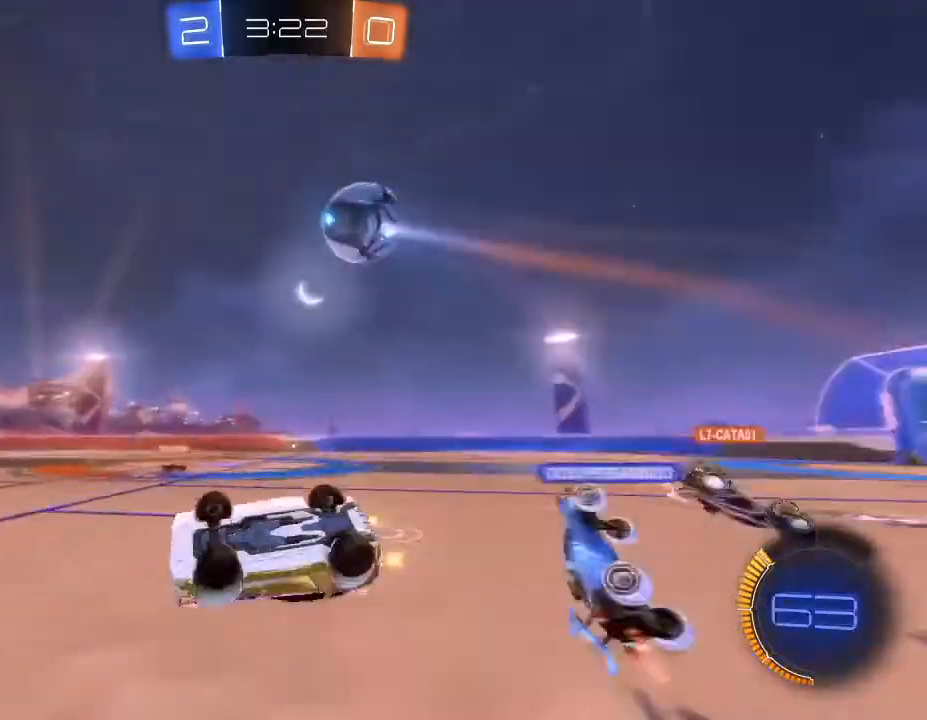
{"buttons": ["R2"], "left_stick": "up", "right_stick": "center", "events": [[133, "left_stick", "center"], [333, "left_stick", "up"]]}
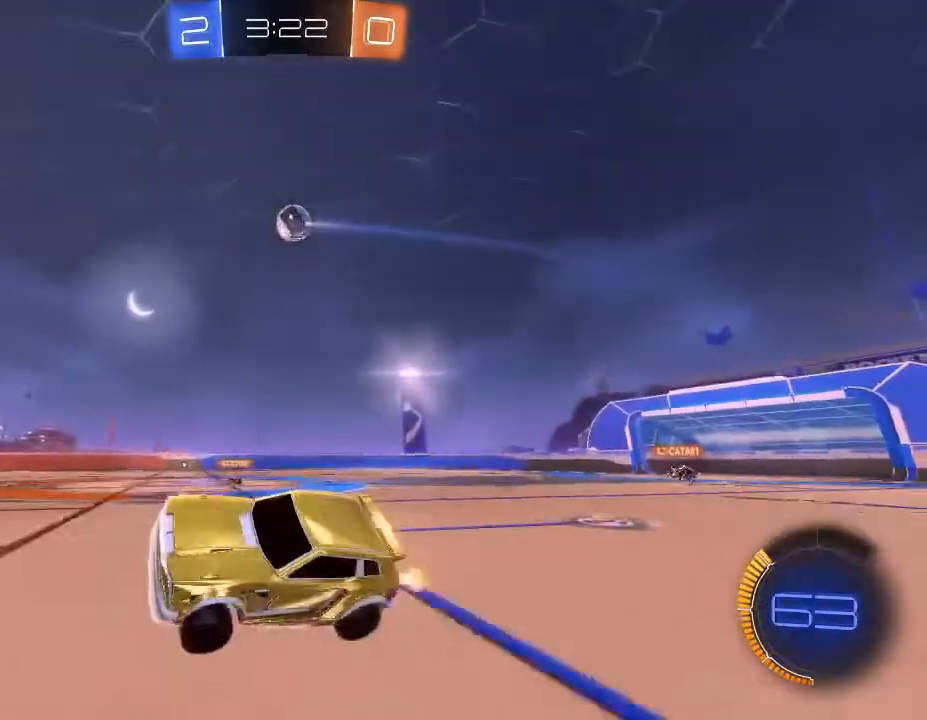
{"buttons": ["R2"], "left_stick": "right", "right_stick": "center", "events": [[33, "left_stick", "up-right"], [200, "left_stick", "right"]]}
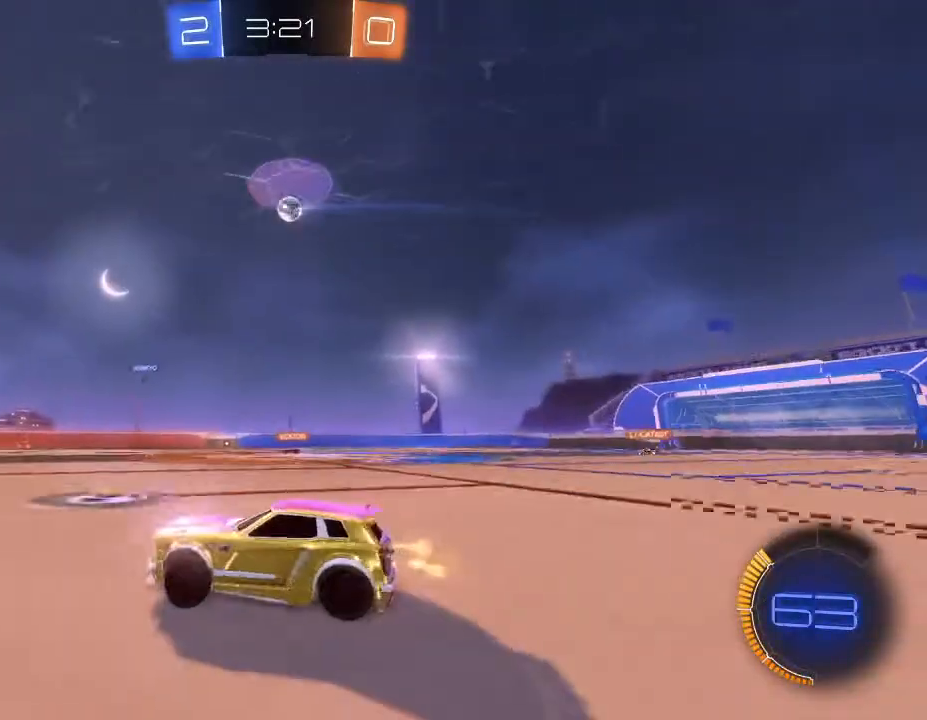
{"buttons": ["R2"], "left_stick": "right", "right_stick": "center", "events": []}
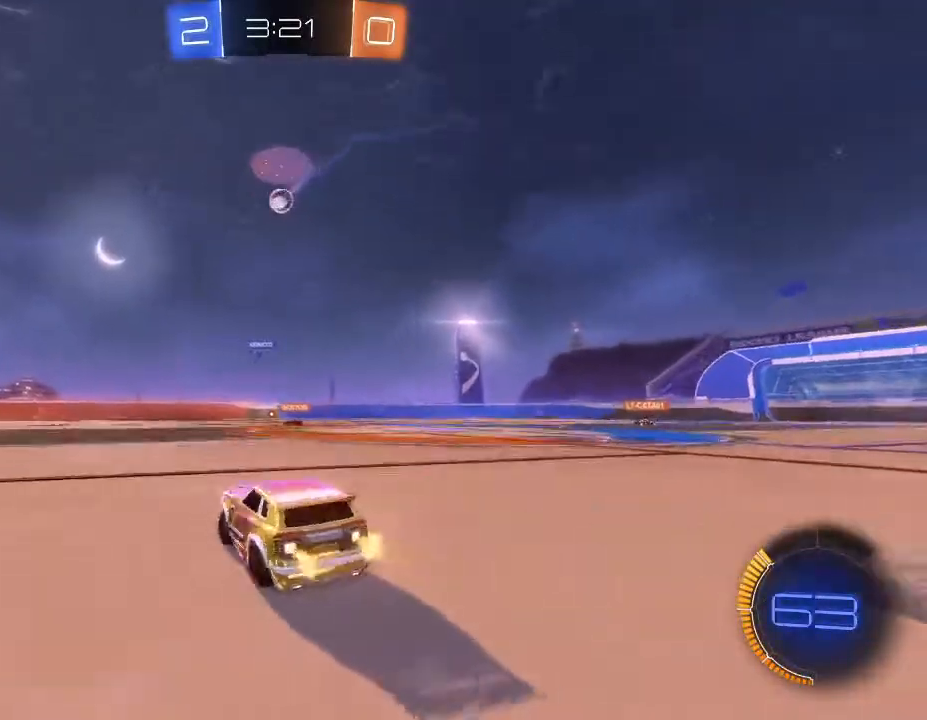
{"buttons": ["R2"], "left_stick": "up", "right_stick": "center", "events": [[133, "A", "down"], [133, "left_stick", "up"], [200, "A", "up"], [267, "A", "down"], [367, "A", "up"]]}
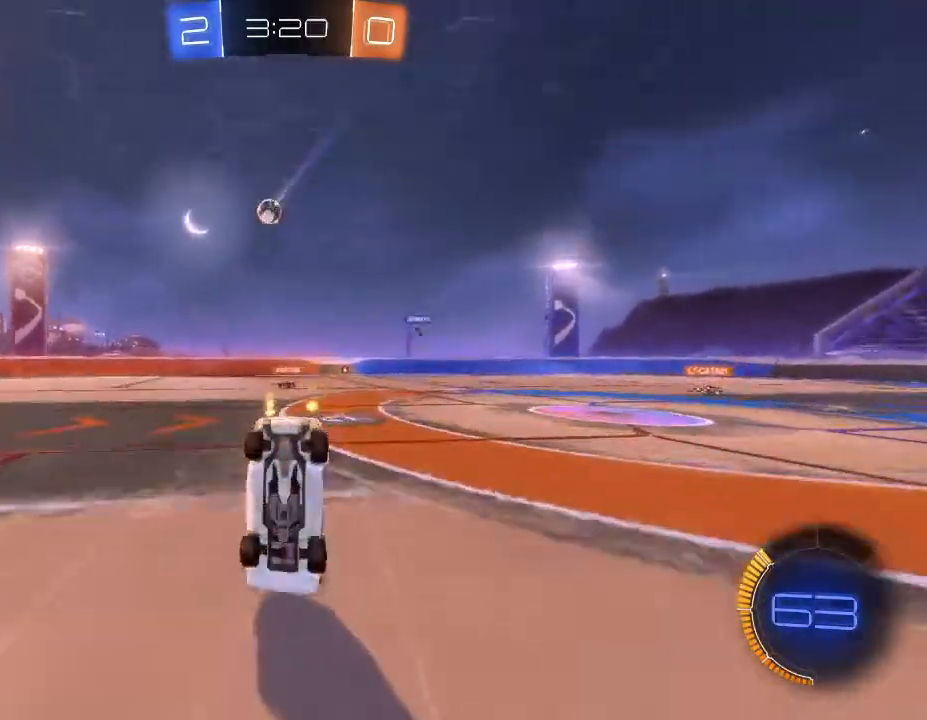
{"buttons": ["R2"], "left_stick": "center", "right_stick": "center", "events": [[267, "left_stick", "up-right"], [367, "left_stick", "center"]]}
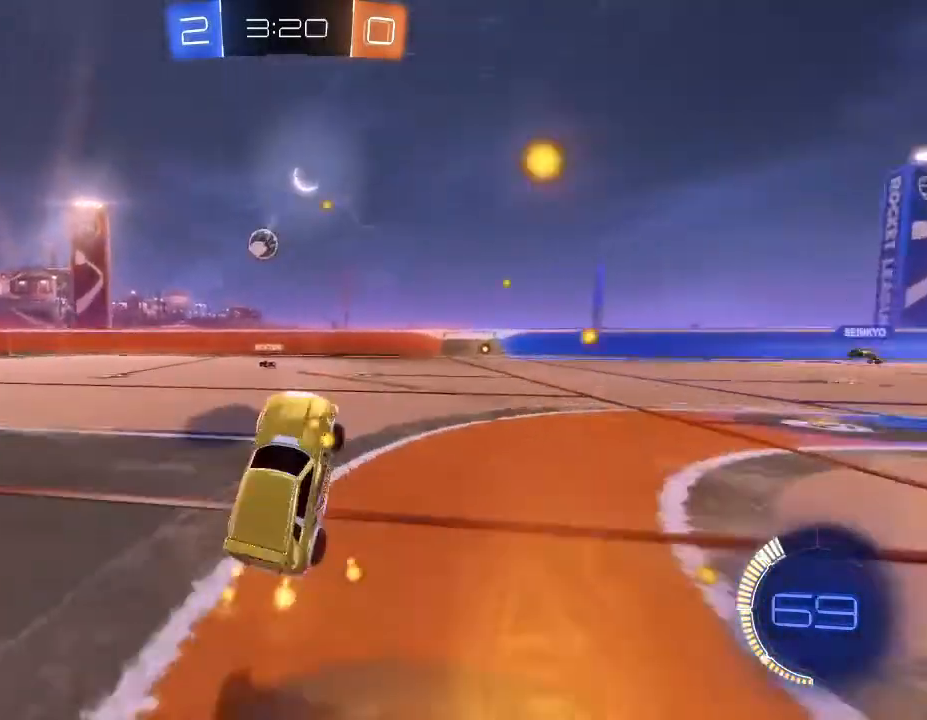
{"buttons": ["R2"], "left_stick": "center", "right_stick": "center", "events": []}
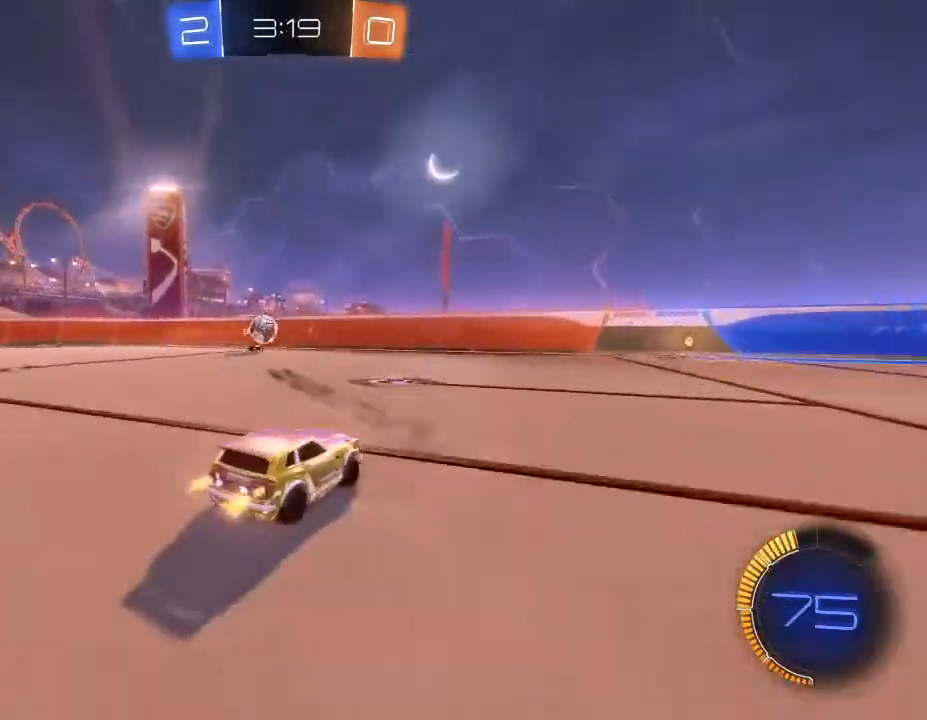
{"buttons": ["R2"], "left_stick": "center", "right_stick": "center", "events": [[133, "left_stick", "down-left"], [467, "left_stick", "center"]]}
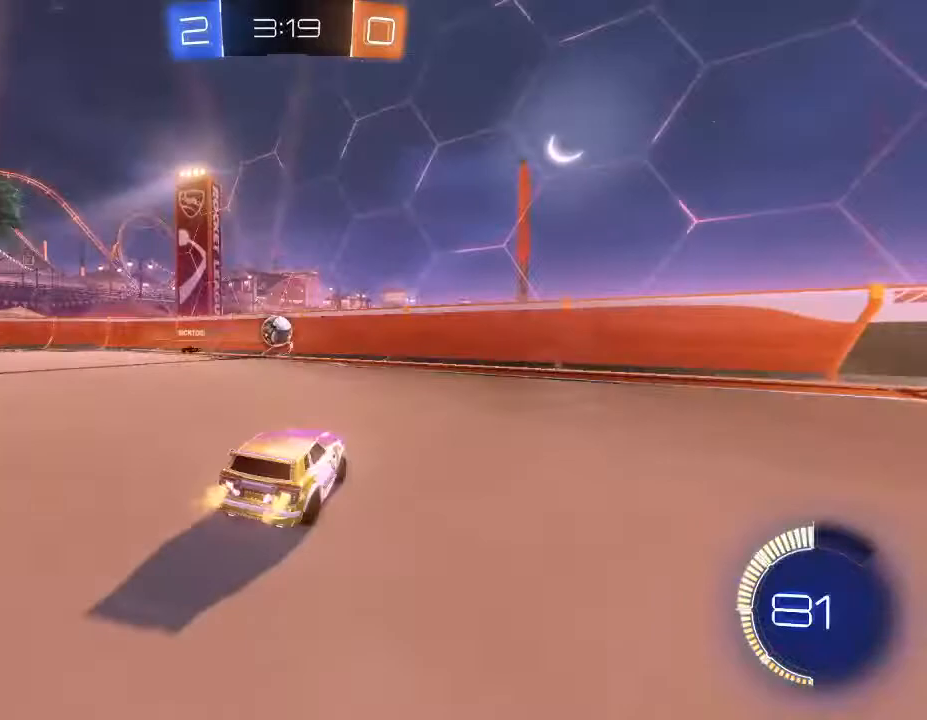
{"buttons": ["R2"], "left_stick": "right", "right_stick": "center", "events": [[67, "left_stick", "down-left"], [300, "R2", "up"], [333, "L2", "down"], [433, "R2", "down"], [467, "L2", "up"], [467, "left_stick", "right"]]}
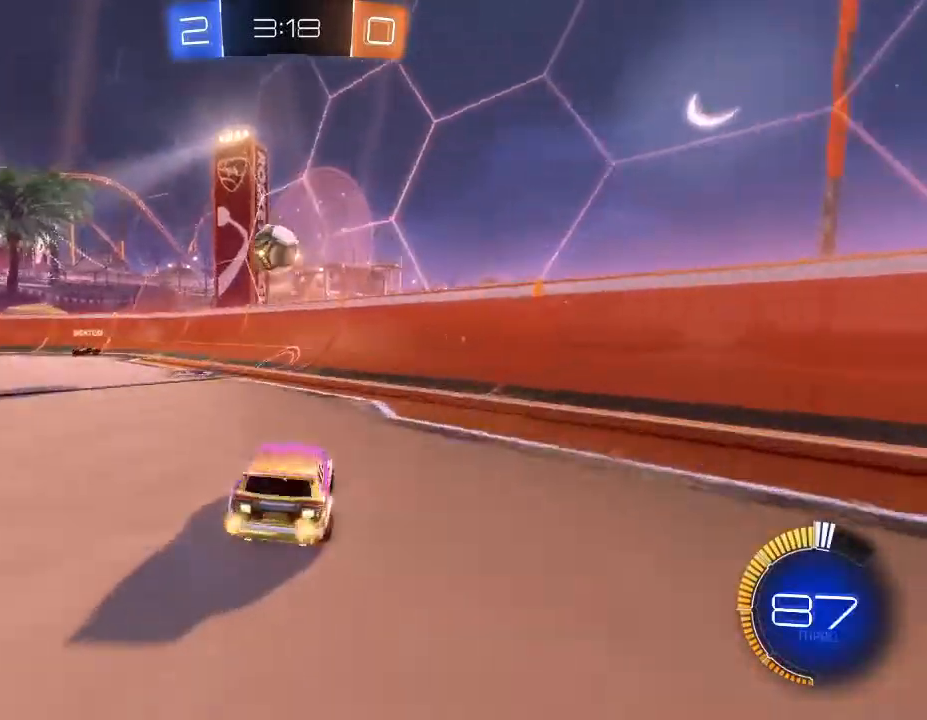
{"buttons": ["R2"], "left_stick": "down-left", "right_stick": "center", "events": [[267, "left_stick", "left"], [400, "left_stick", "center"], [500, "left_stick", "down-left"]]}
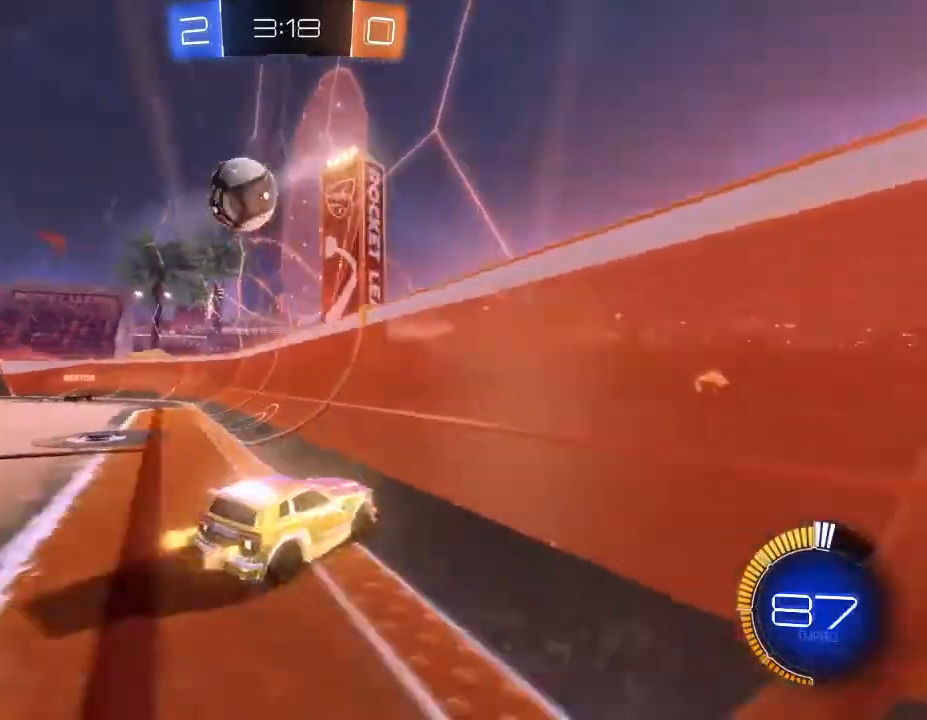
{"buttons": ["A", "B", "R2"], "left_stick": "left", "right_stick": "center", "events": [[133, "B", "down"], [233, "left_stick", "center"], [333, "left_stick", "down-left"], [433, "A", "down"], [433, "left_stick", "left"]]}
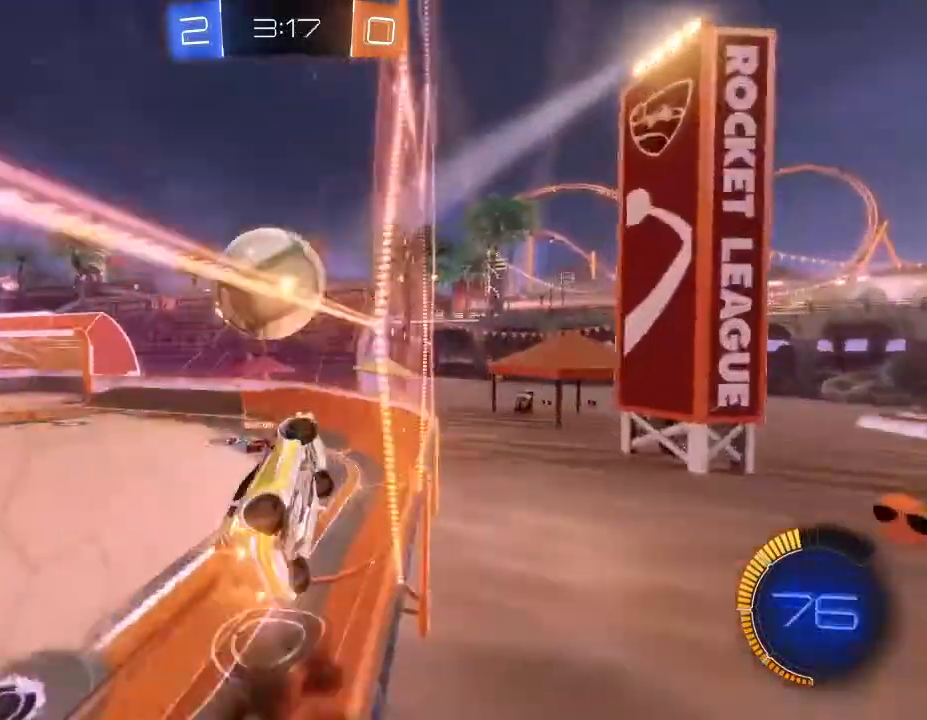
{"buttons": ["L2", "R2"], "left_stick": "left", "right_stick": "center", "events": [[67, "A", "up"], [67, "B", "up"], [67, "L3", "down"], [100, "A", "down"], [233, "L3", "up"], [267, "A", "up"], [500, "L2", "down"]]}
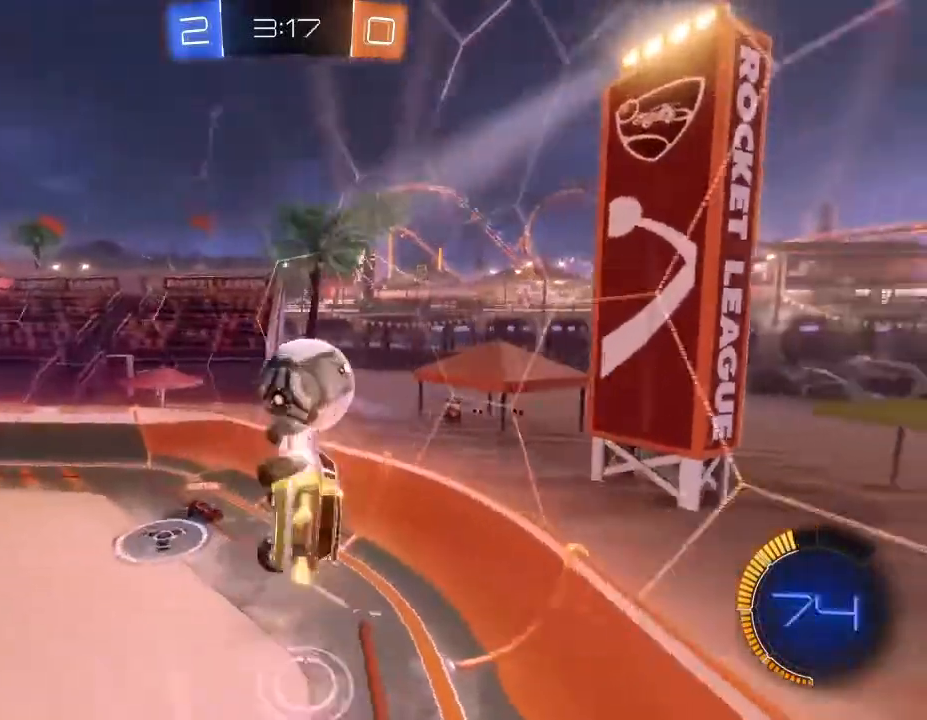
{"buttons": ["B", "R2"], "left_stick": "left", "right_stick": "center", "events": [[200, "L2", "up"], [233, "left_stick", "center"], [433, "left_stick", "left"], [500, "B", "down"]]}
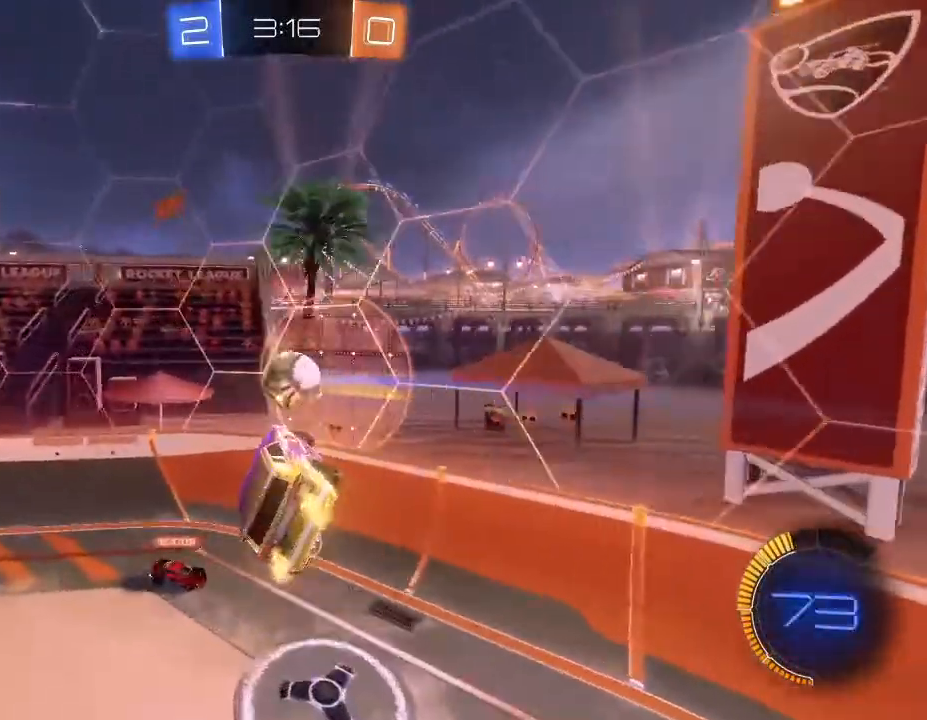
{"buttons": ["R2"], "left_stick": "left", "right_stick": "center", "events": [[67, "left_stick", "right"], [100, "L2", "down"], [167, "B", "up"], [300, "L2", "up"], [367, "left_stick", "center"], [500, "left_stick", "left"]]}
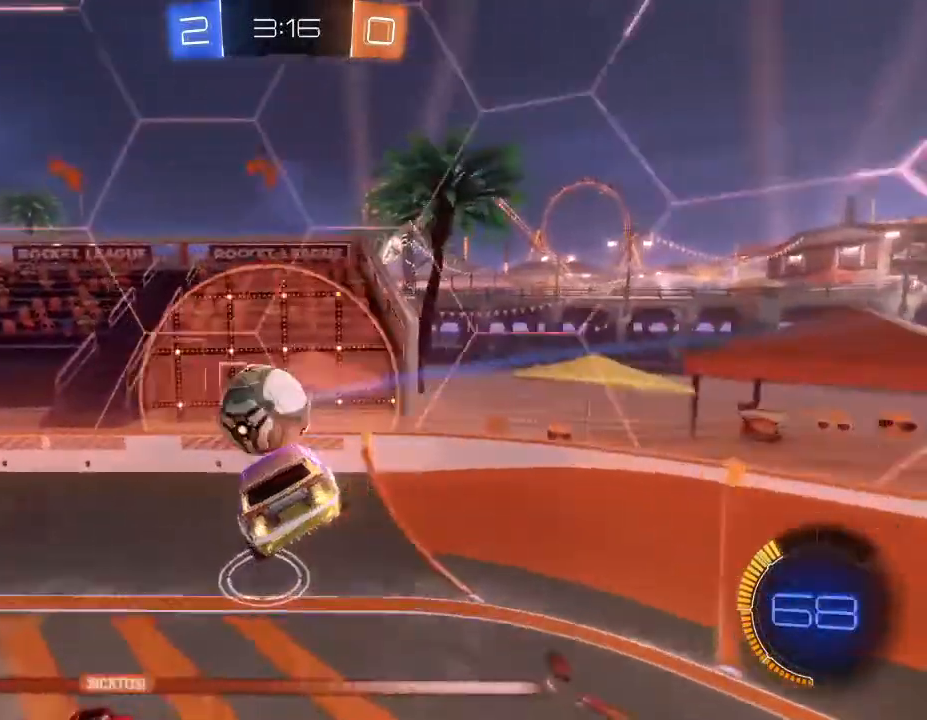
{"buttons": ["R2"], "left_stick": "left", "right_stick": "center", "events": []}
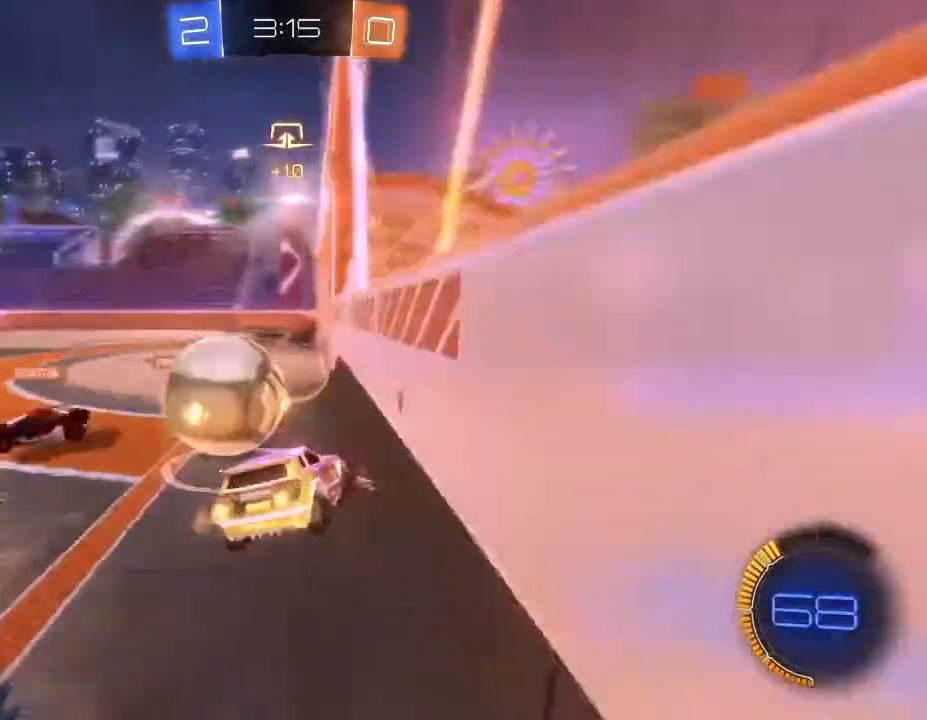
{"buttons": ["R2"], "left_stick": "down-left", "right_stick": "center", "events": [[100, "left_stick", "down-left"]]}
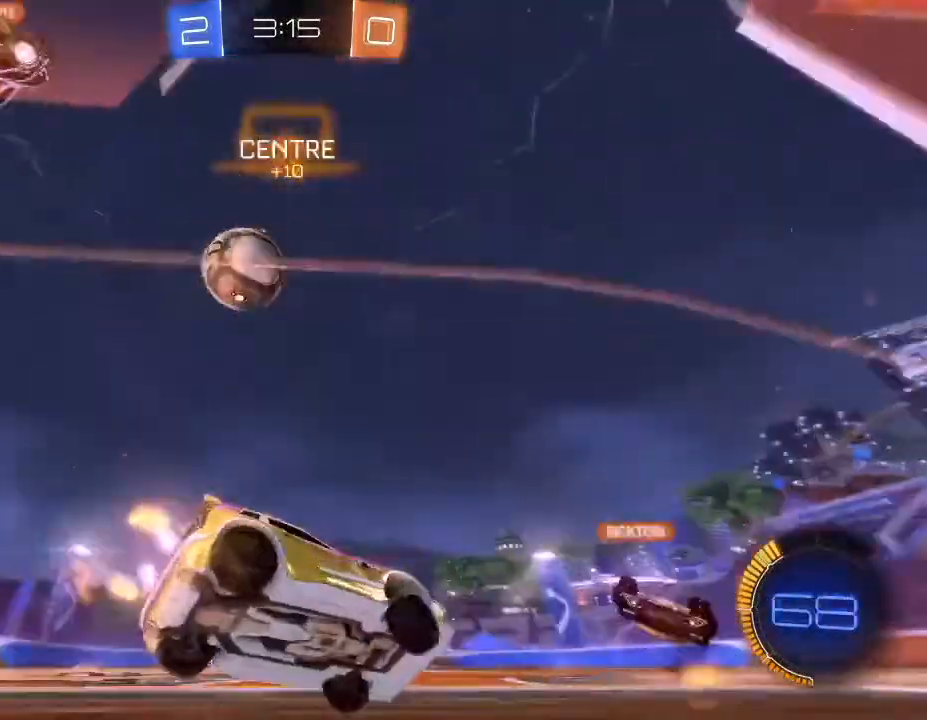
{"buttons": ["R2"], "left_stick": "down-left", "right_stick": "center", "events": []}
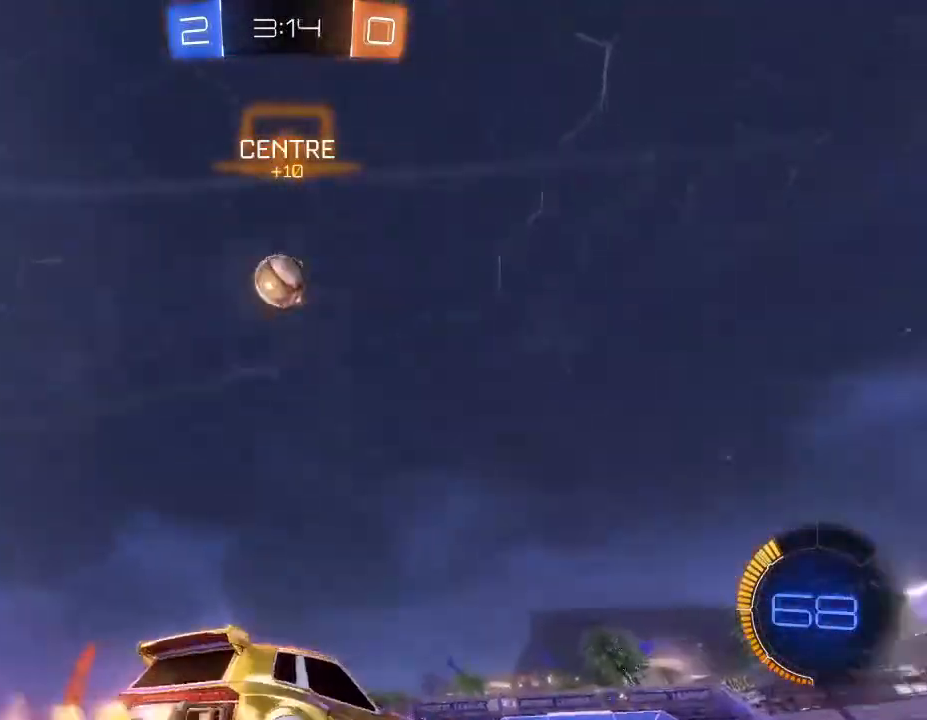
{"buttons": ["B", "R2"], "left_stick": "center", "right_stick": "center", "events": [[133, "Y", "down"], [133, "left_stick", "center"], [200, "Y", "up"], [333, "B", "down"]]}
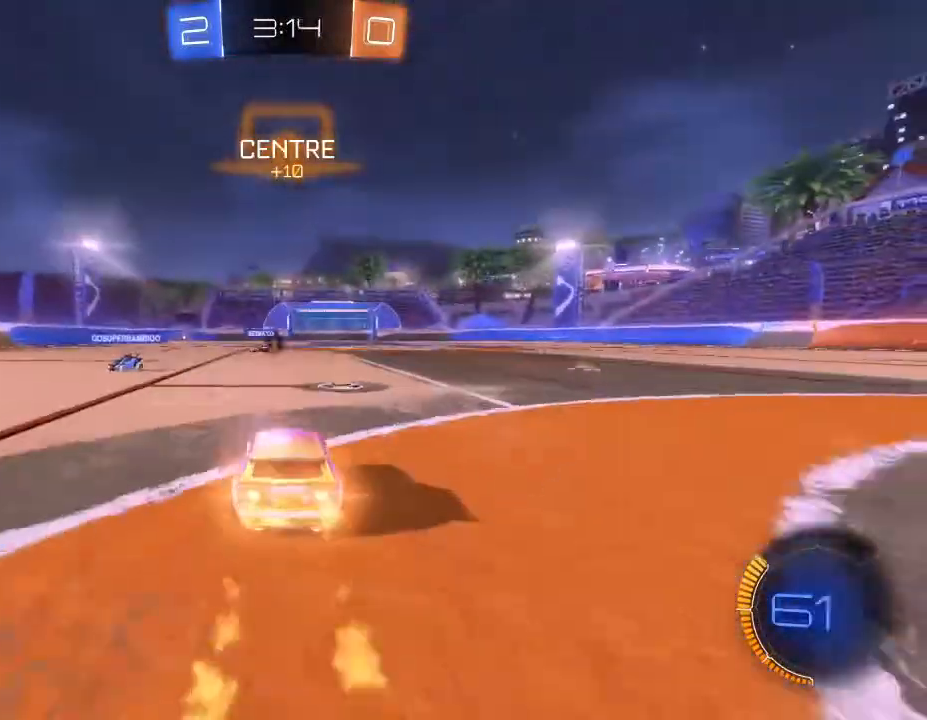
{"buttons": ["R2"], "left_stick": "up-right", "right_stick": "center", "events": [[367, "left_stick", "right"], [433, "B", "up"], [500, "left_stick", "up-right"]]}
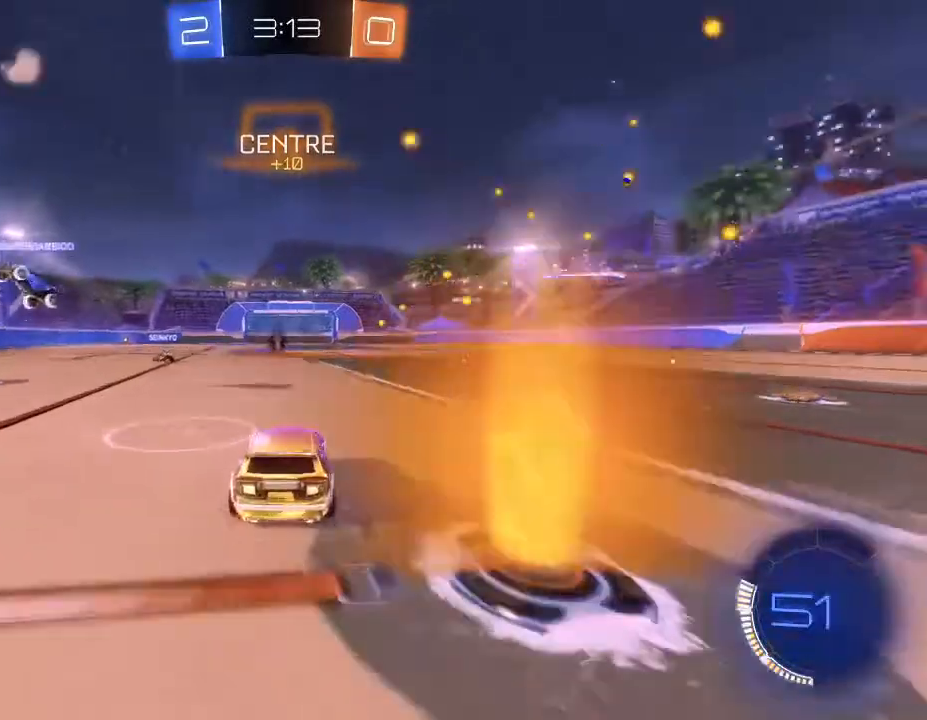
{"buttons": ["R2"], "left_stick": "up", "right_stick": "center", "events": [[33, "A", "down"], [100, "A", "up"], [133, "A", "down"], [133, "left_stick", "up"], [233, "A", "up"], [267, "Y", "down"], [400, "Y", "up"]]}
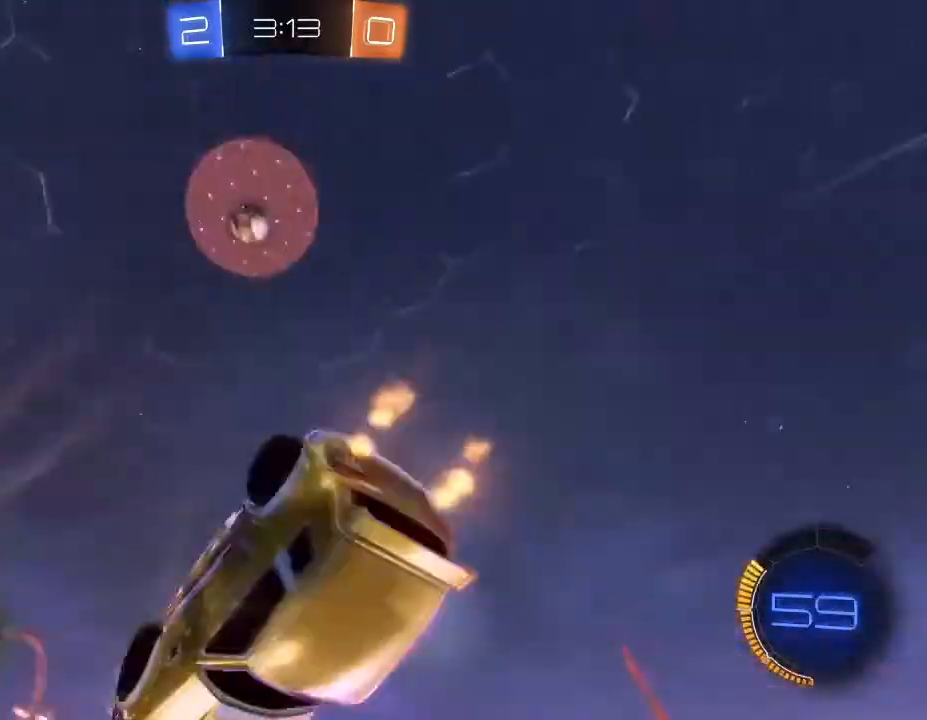
{"buttons": ["R2"], "left_stick": "center", "right_stick": "center", "events": [[267, "left_stick", "center"]]}